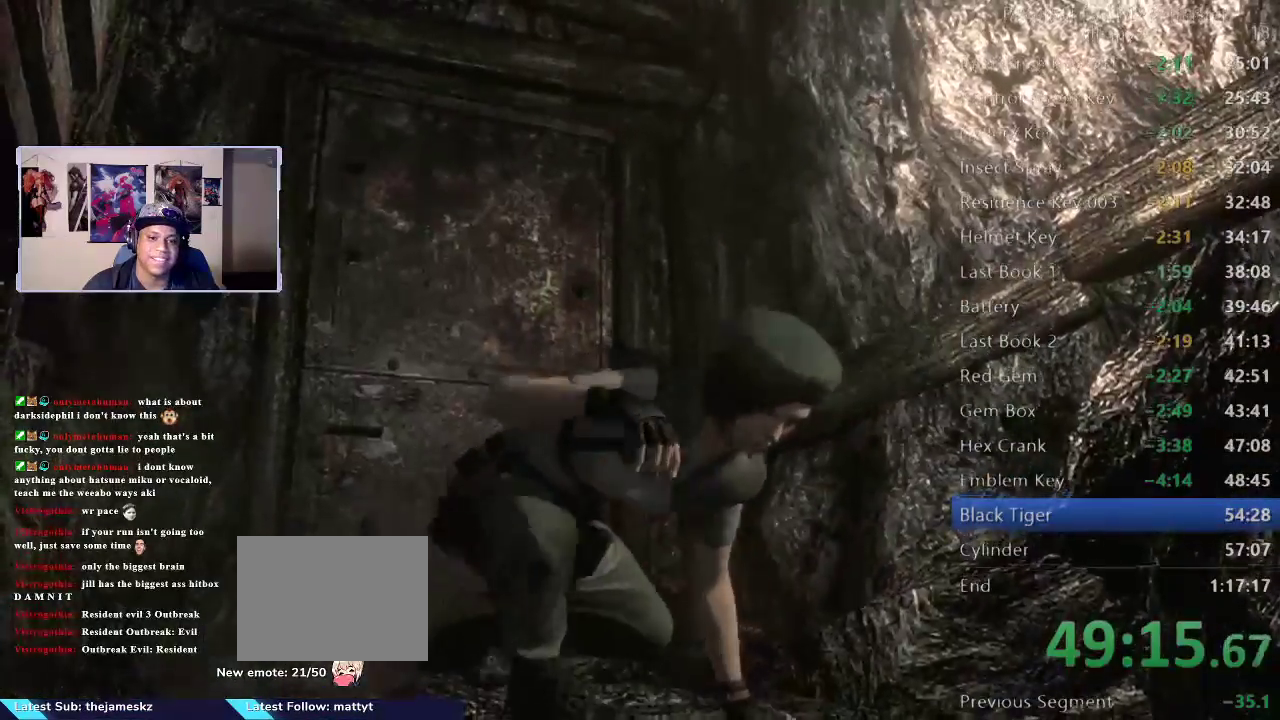
Gameplay with a controller (Xbox layout); each line is a JSON object with the inputs held at the frame after it. "events" lists button and stick changes between this image and that frame as [ms after this image, input, new state], when the widget could be followed in between.
{"buttons": [], "left_stick": "center", "right_stick": "center", "events": [[17, "START", "down"], [167, "START", "up"]]}
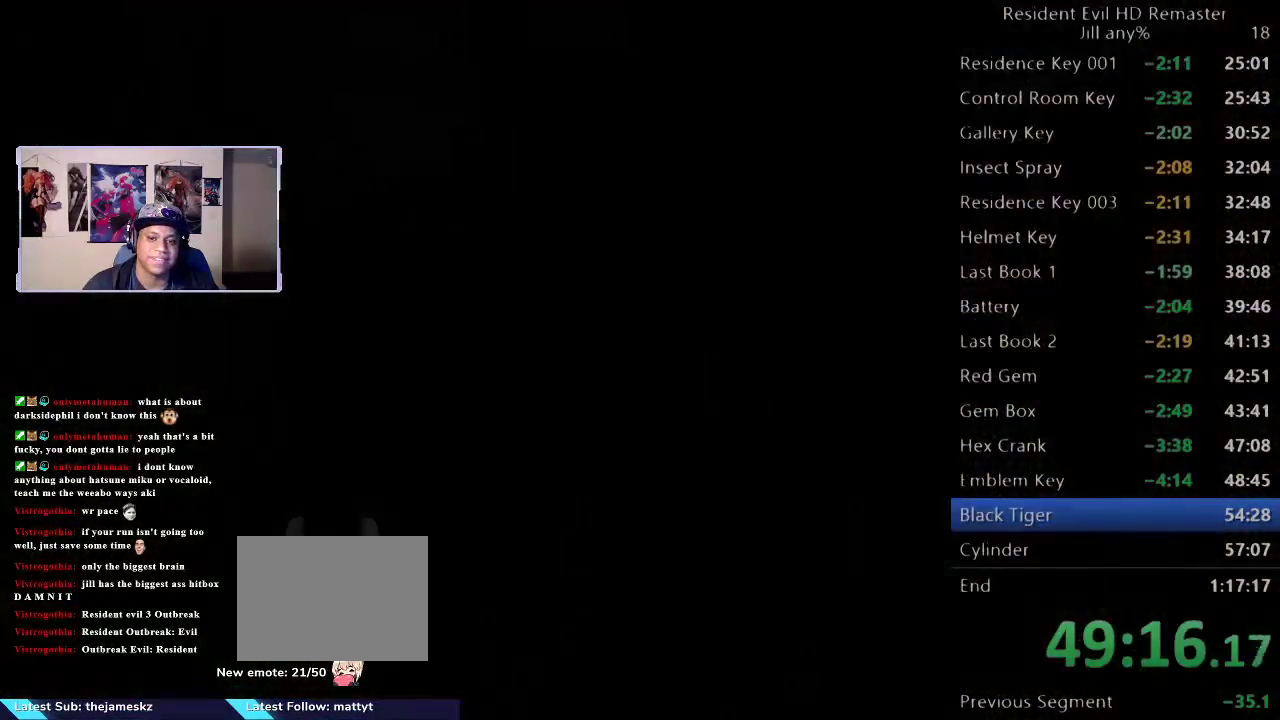
{"buttons": [], "left_stick": "center", "right_stick": "center", "events": []}
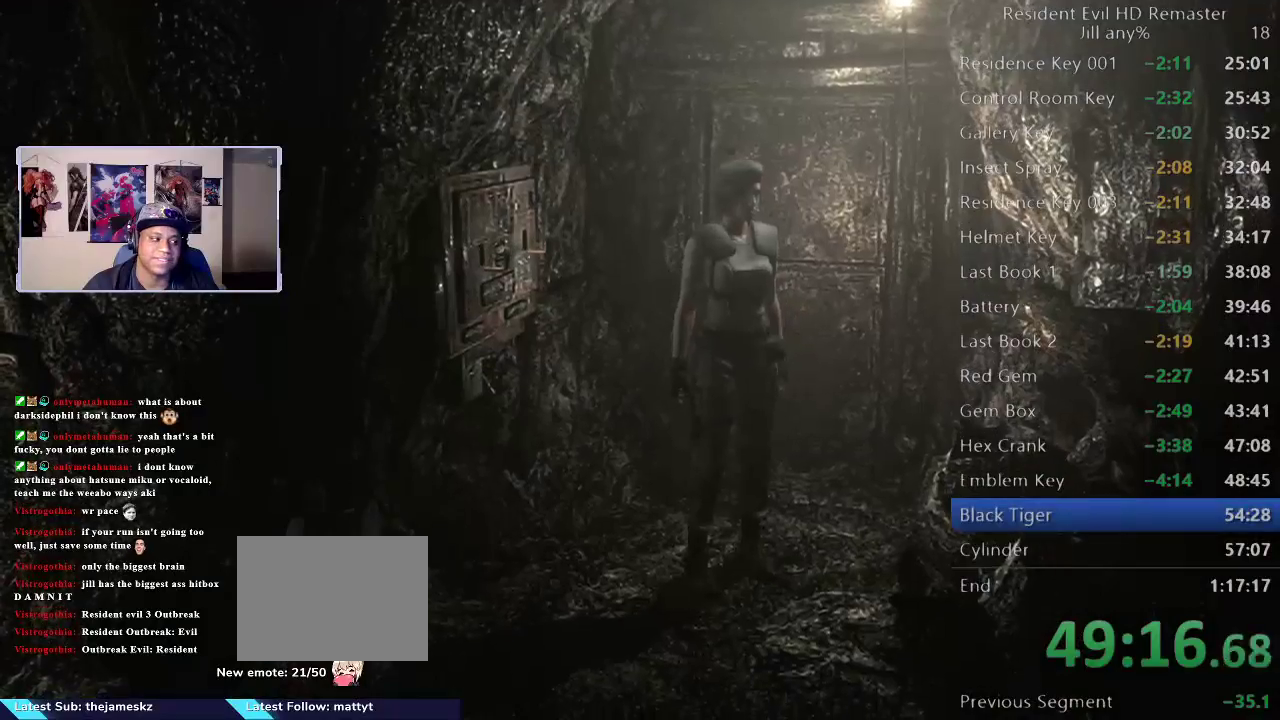
{"buttons": [], "left_stick": "right", "right_stick": "center", "events": [[133, "left_stick", "down"], [433, "left_stick", "right"]]}
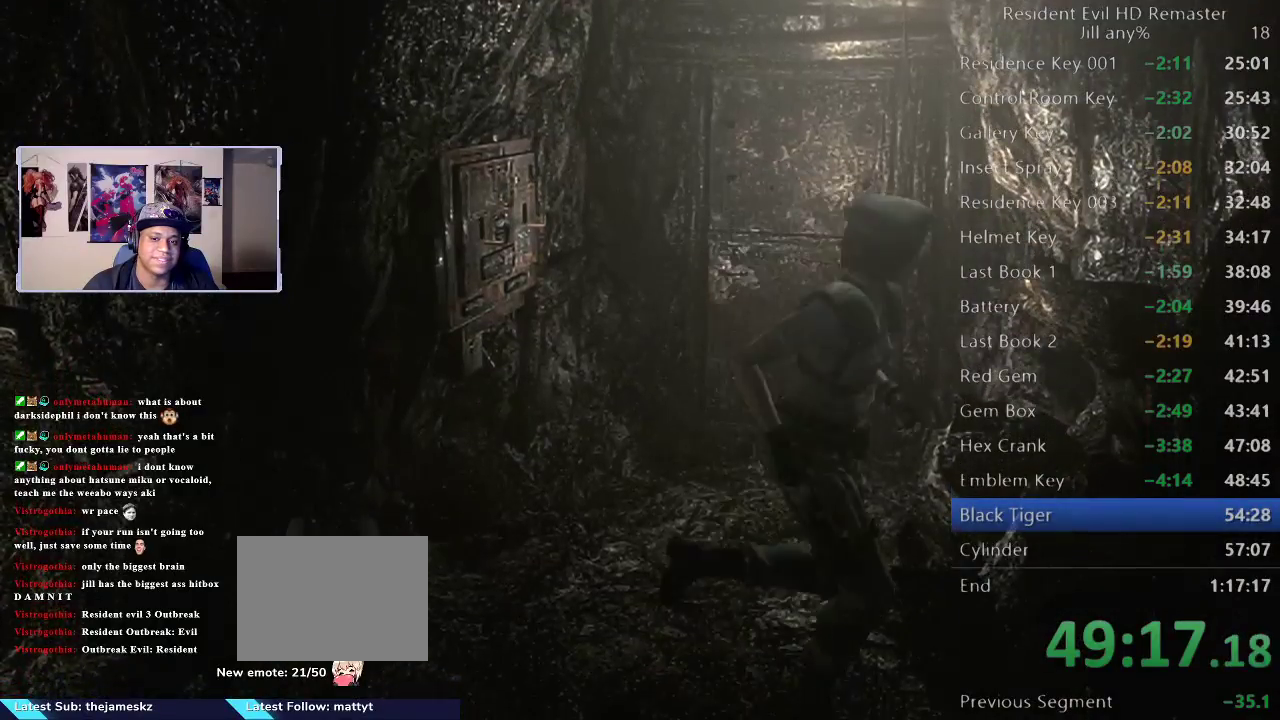
{"buttons": [], "left_stick": "down", "right_stick": "center", "events": [[67, "left_stick", "down"]]}
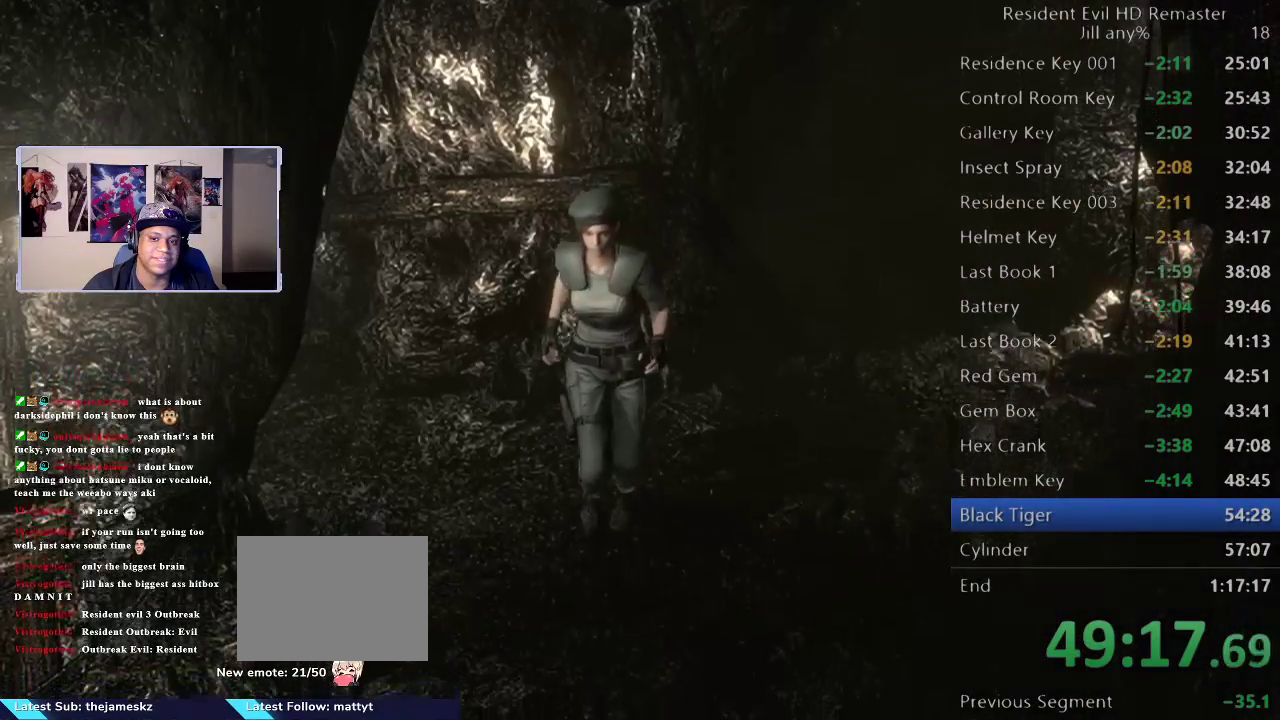
{"buttons": [], "left_stick": "down", "right_stick": "center", "events": []}
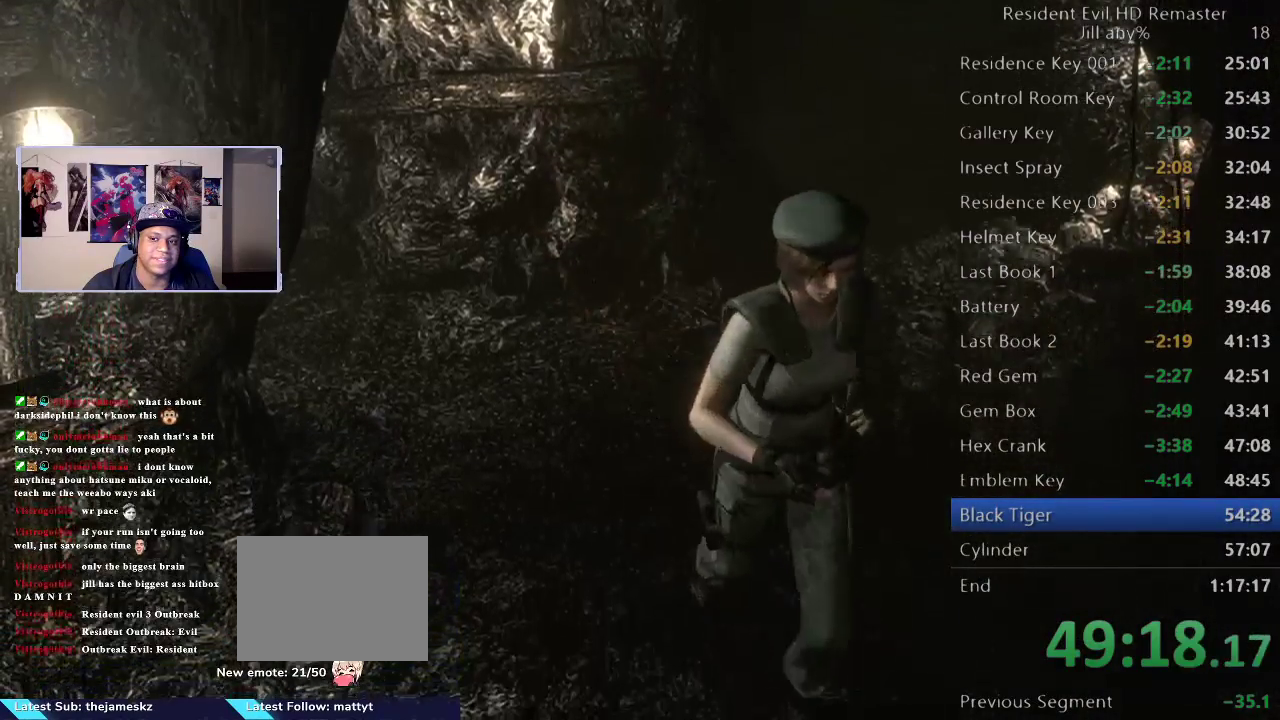
{"buttons": [], "left_stick": "up", "right_stick": "center", "events": [[33, "left_stick", "down-right"], [150, "left_stick", "up-right"], [317, "left_stick", "up"]]}
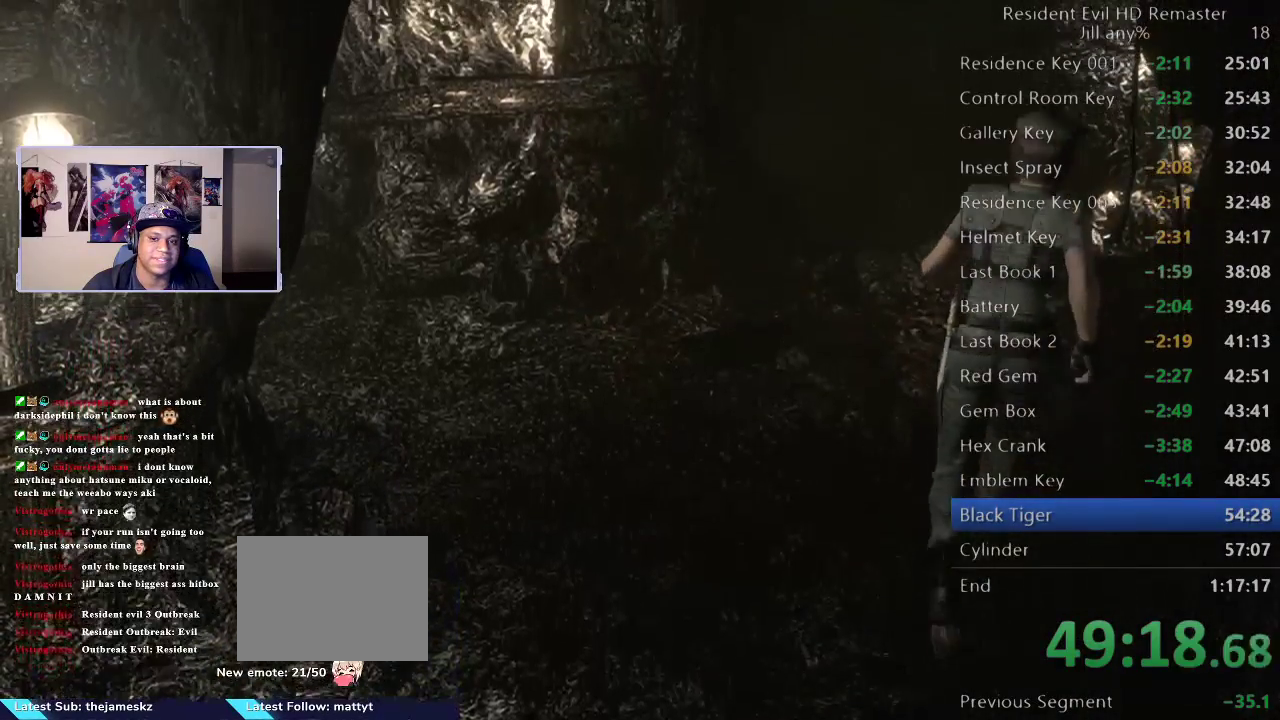
{"buttons": [], "left_stick": "up", "right_stick": "center", "events": []}
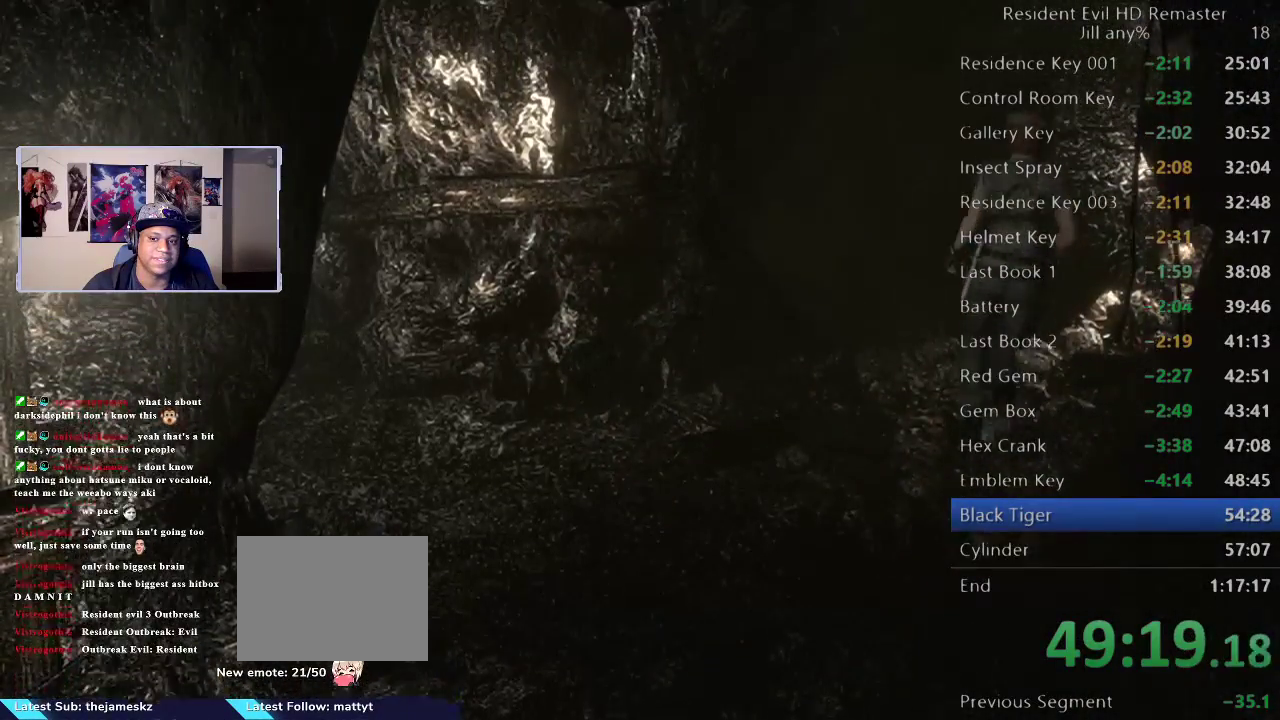
{"buttons": [], "left_stick": "up-right", "right_stick": "center", "events": [[500, "left_stick", "up-right"]]}
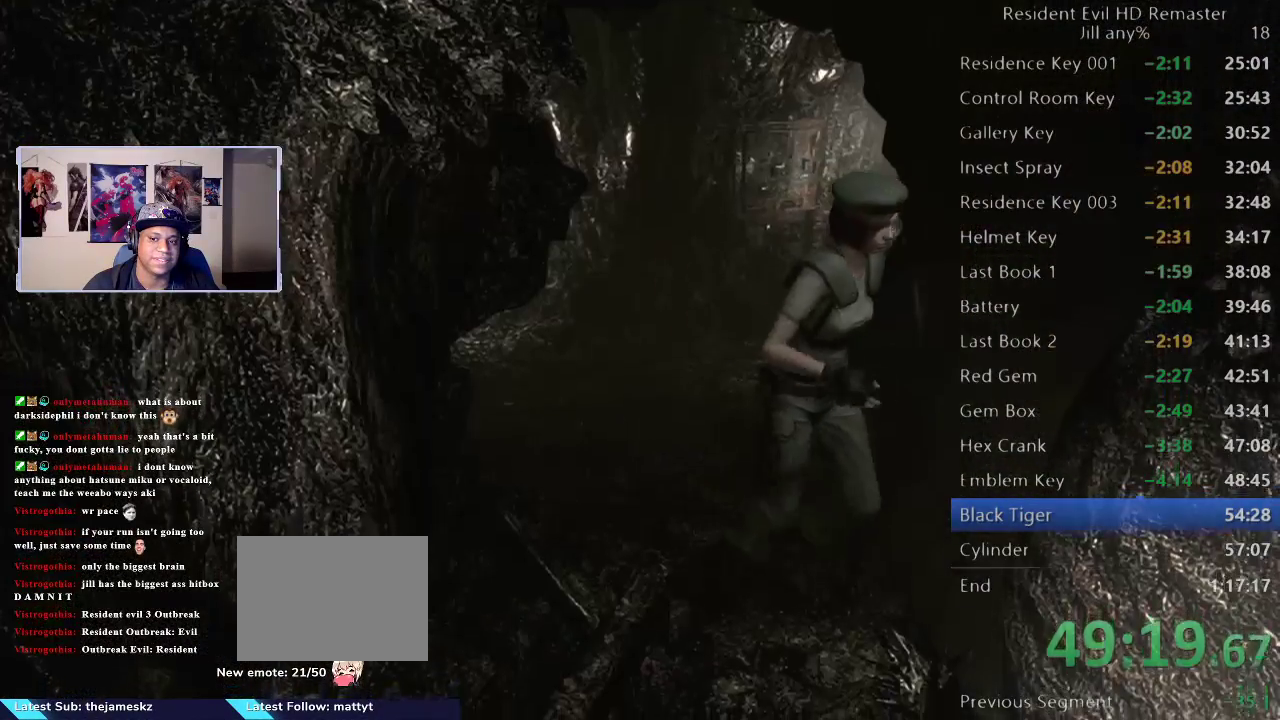
{"buttons": [], "left_stick": "down", "right_stick": "center", "events": [[117, "left_stick", "down-right"], [200, "left_stick", "down"]]}
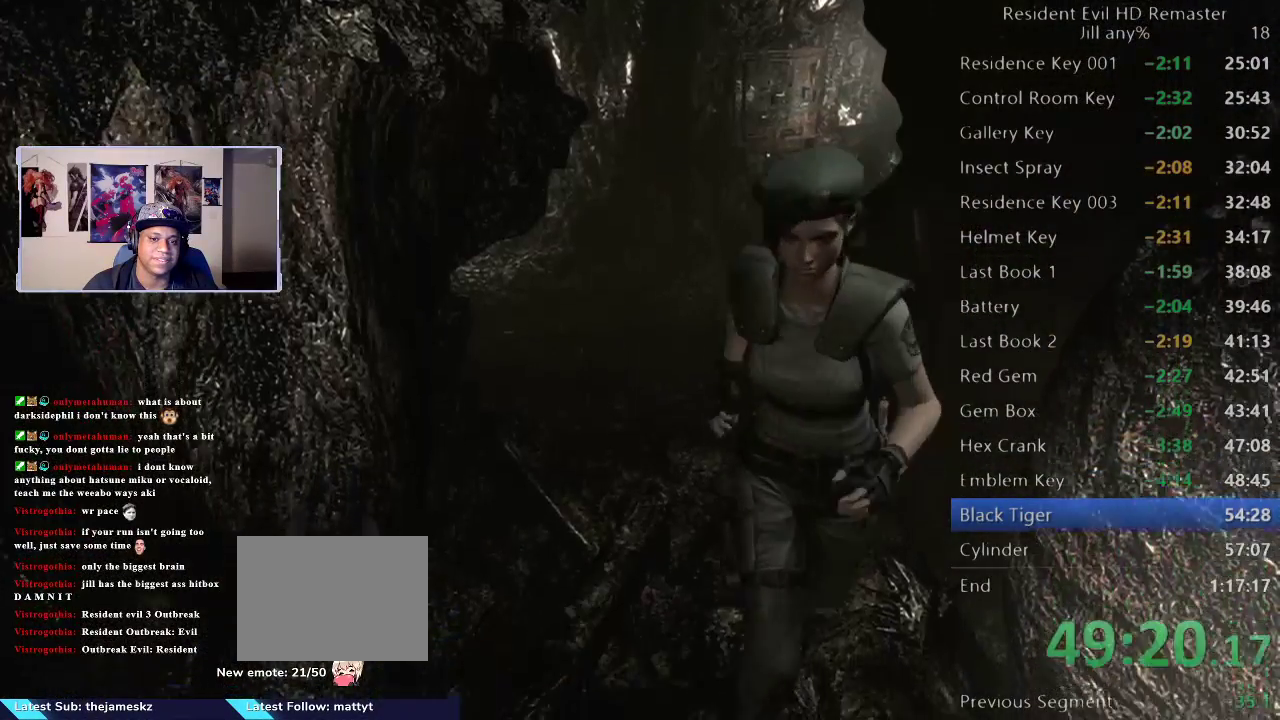
{"buttons": [], "left_stick": "down", "right_stick": "center", "events": [[317, "B", "down"], [500, "B", "up"]]}
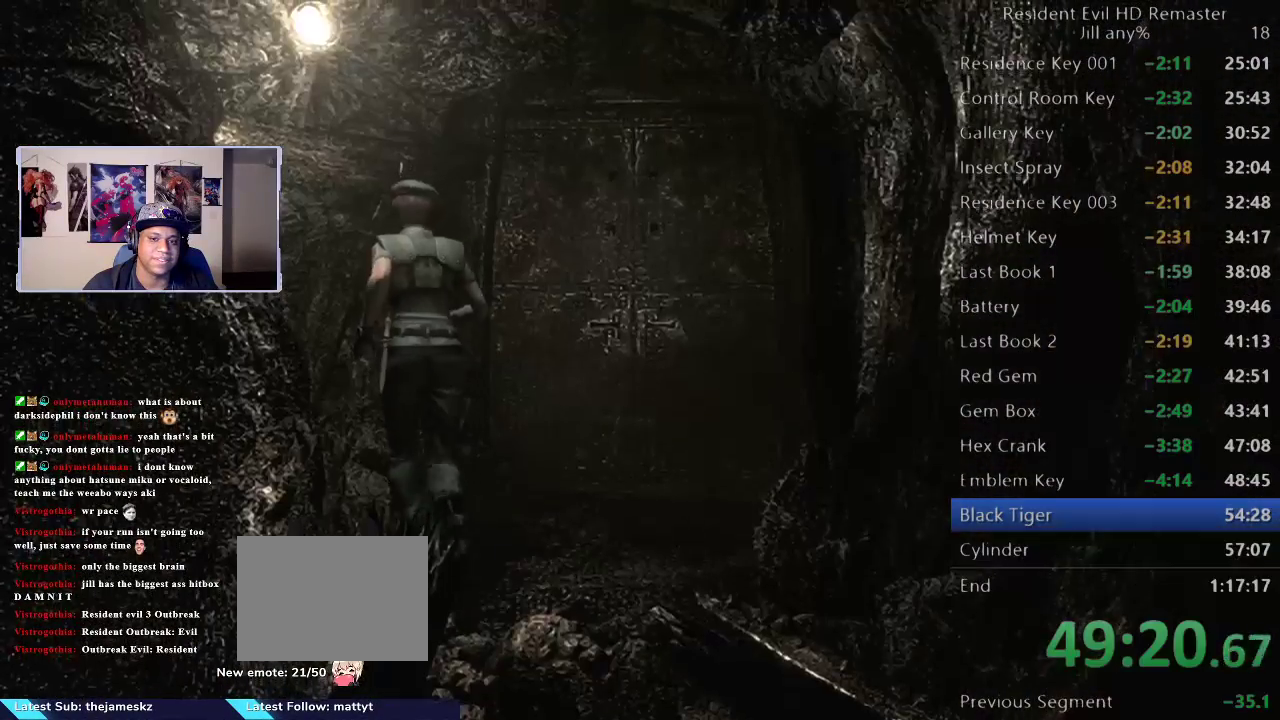
{"buttons": [], "left_stick": "center", "right_stick": "center", "events": [[33, "left_stick", "center"], [150, "B", "down"], [317, "B", "up"]]}
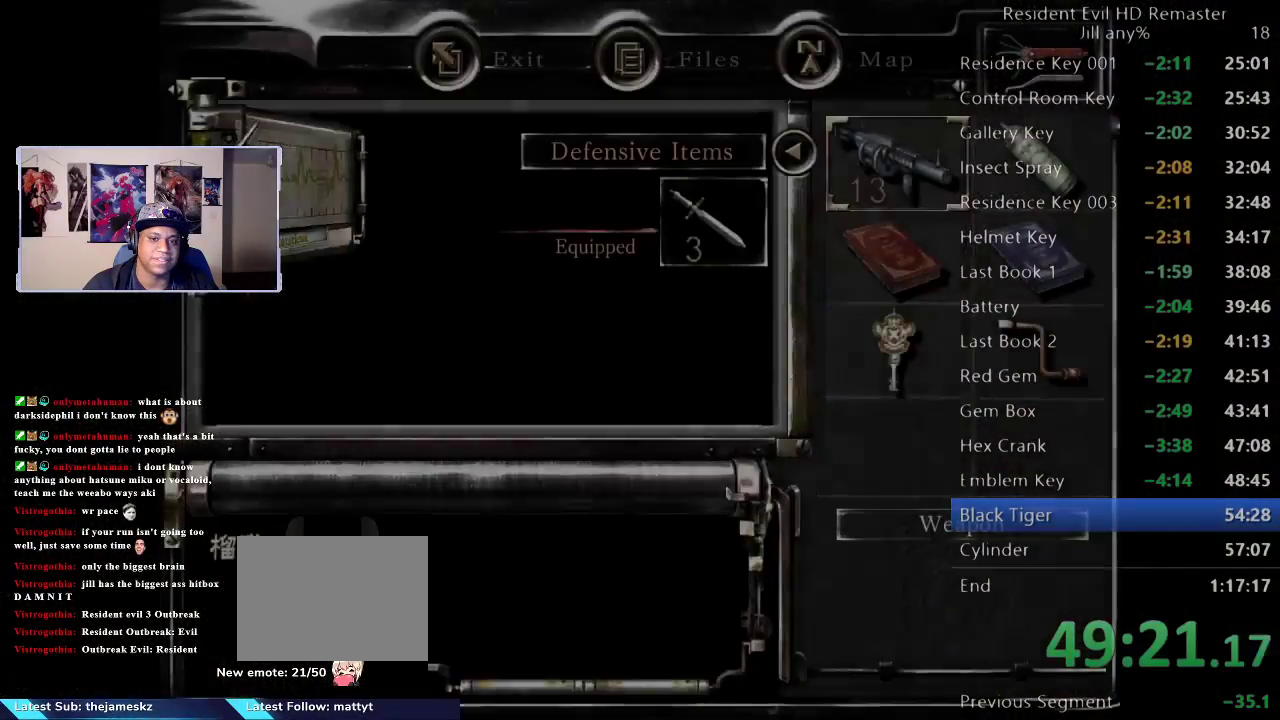
{"buttons": [], "left_stick": "center", "right_stick": "center", "events": []}
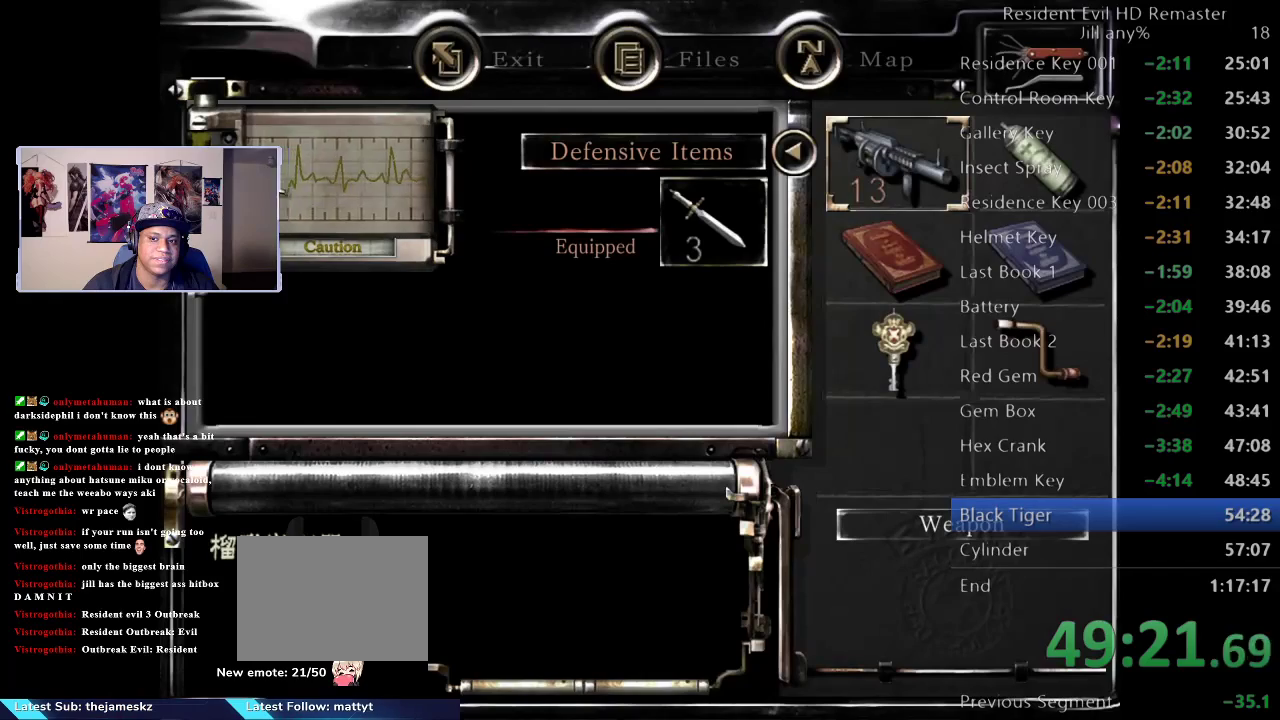
{"buttons": [], "left_stick": "center", "right_stick": "center", "events": []}
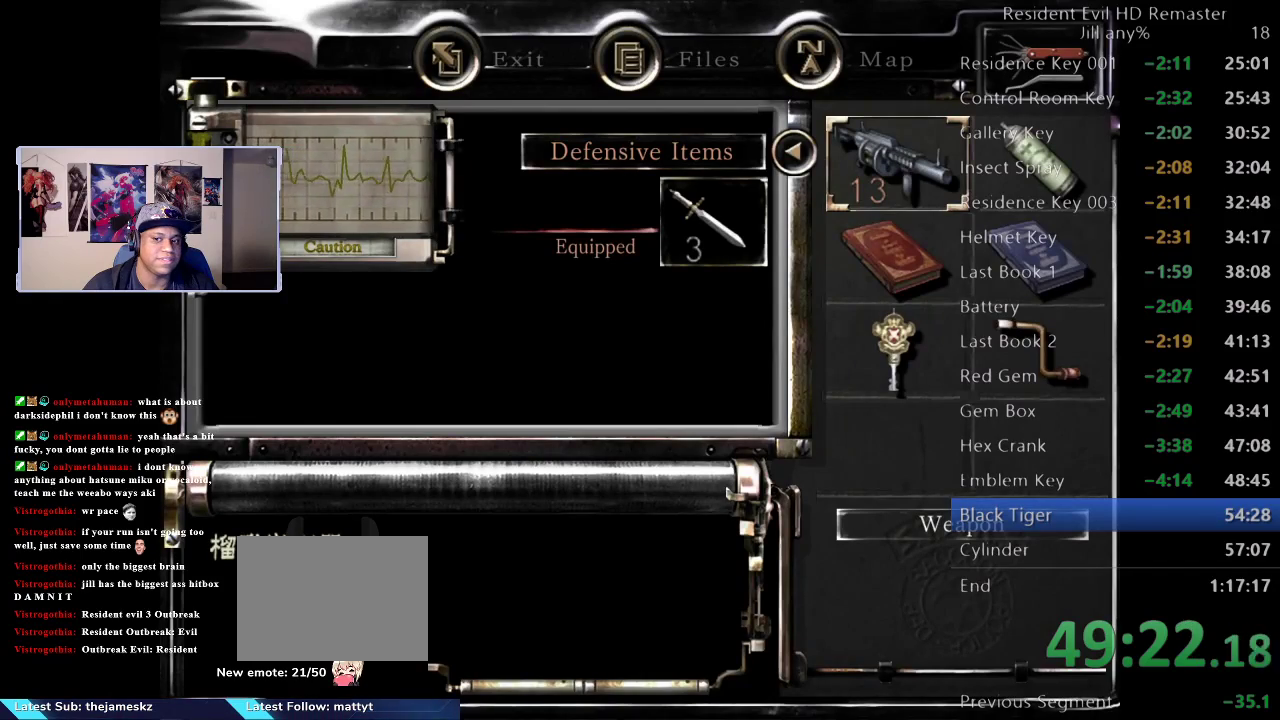
{"buttons": ["A"], "left_stick": "center", "right_stick": "center", "events": [[467, "A", "down"]]}
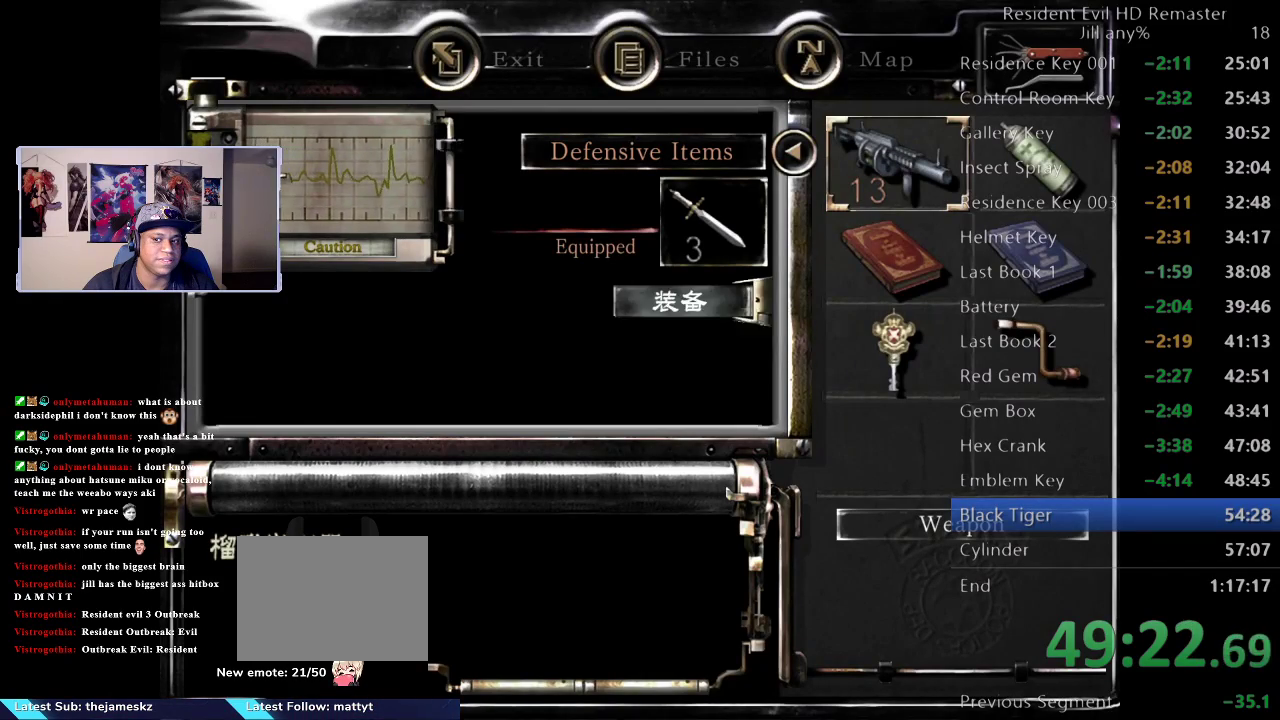
{"buttons": [], "left_stick": "center", "right_stick": "center", "events": [[133, "A", "up"], [250, "A", "down"], [400, "A", "up"]]}
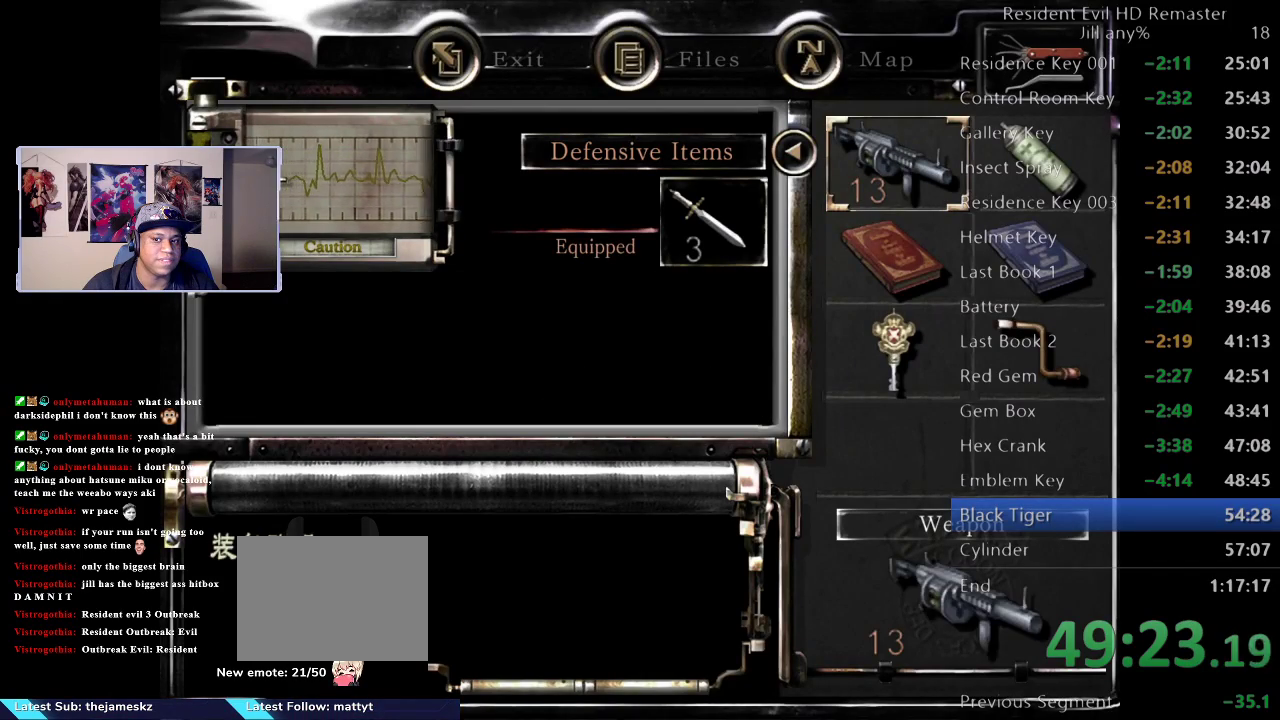
{"buttons": [], "left_stick": "up-right", "right_stick": "center", "events": [[83, "B", "down"], [167, "B", "up"], [250, "B", "down"], [350, "B", "up"], [467, "left_stick", "up-right"]]}
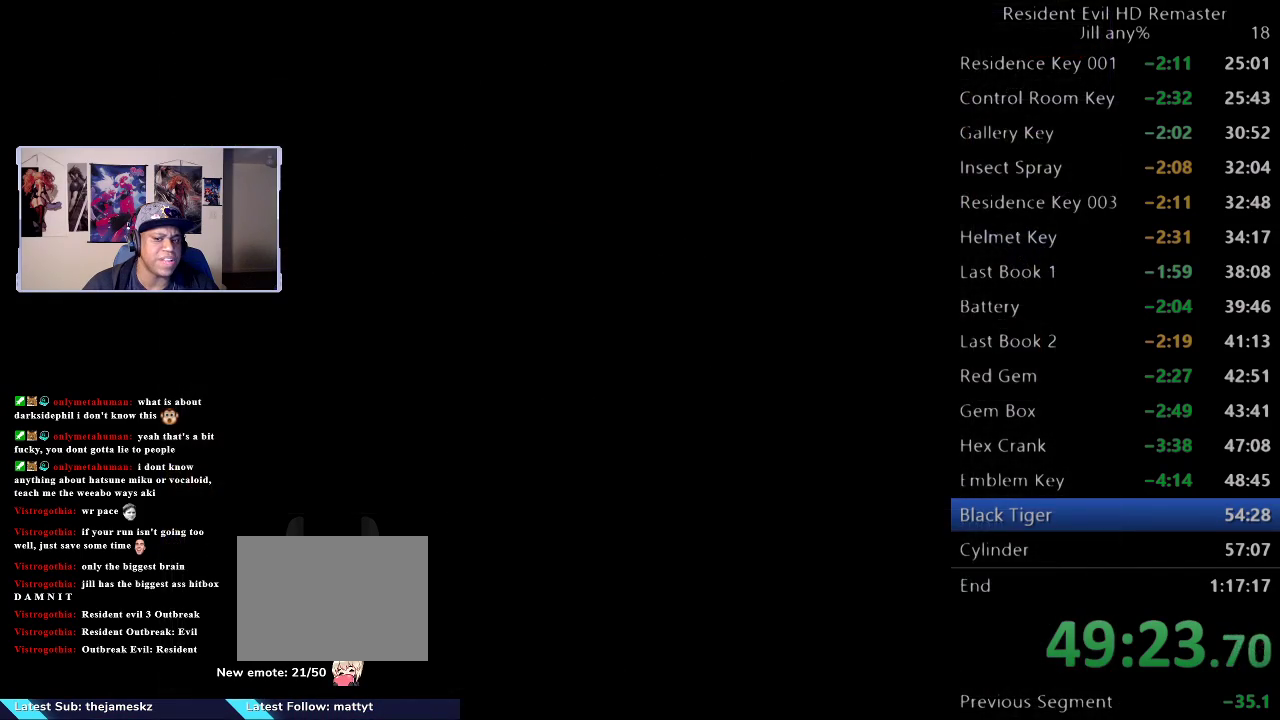
{"buttons": [], "left_stick": "up-right", "right_stick": "center", "events": []}
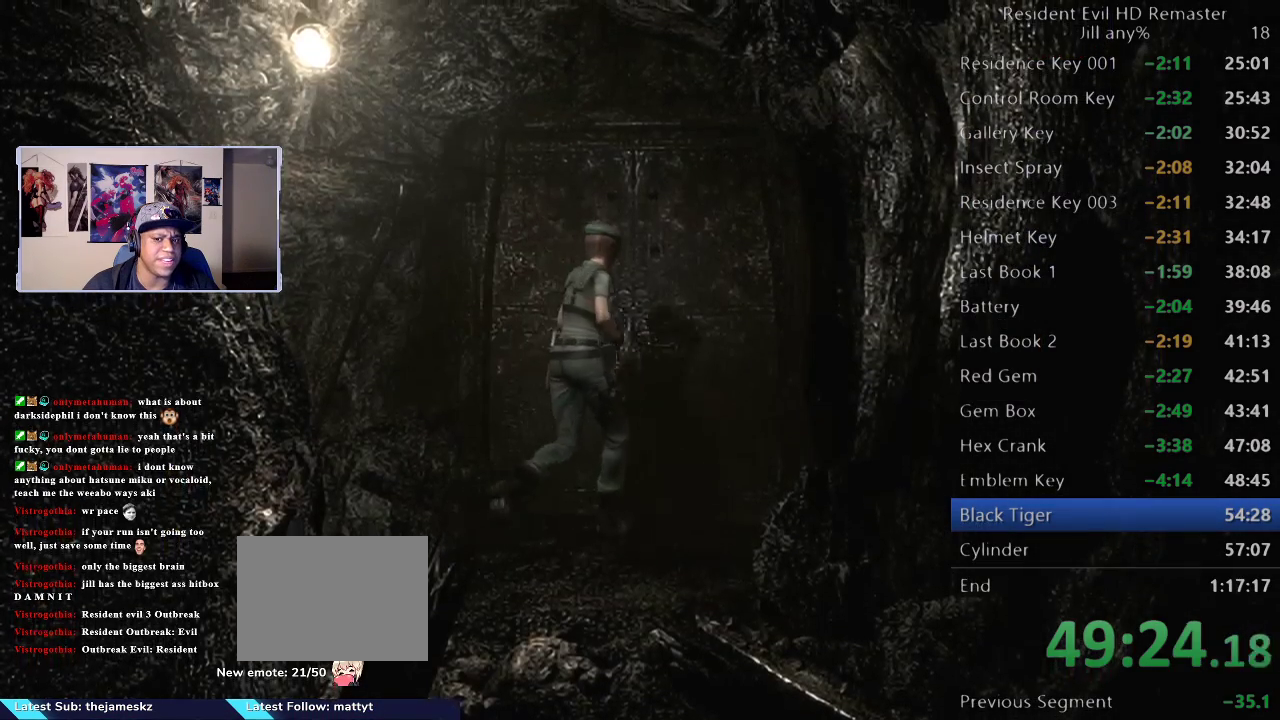
{"buttons": [], "left_stick": "up", "right_stick": "center", "events": [[83, "left_stick", "up"]]}
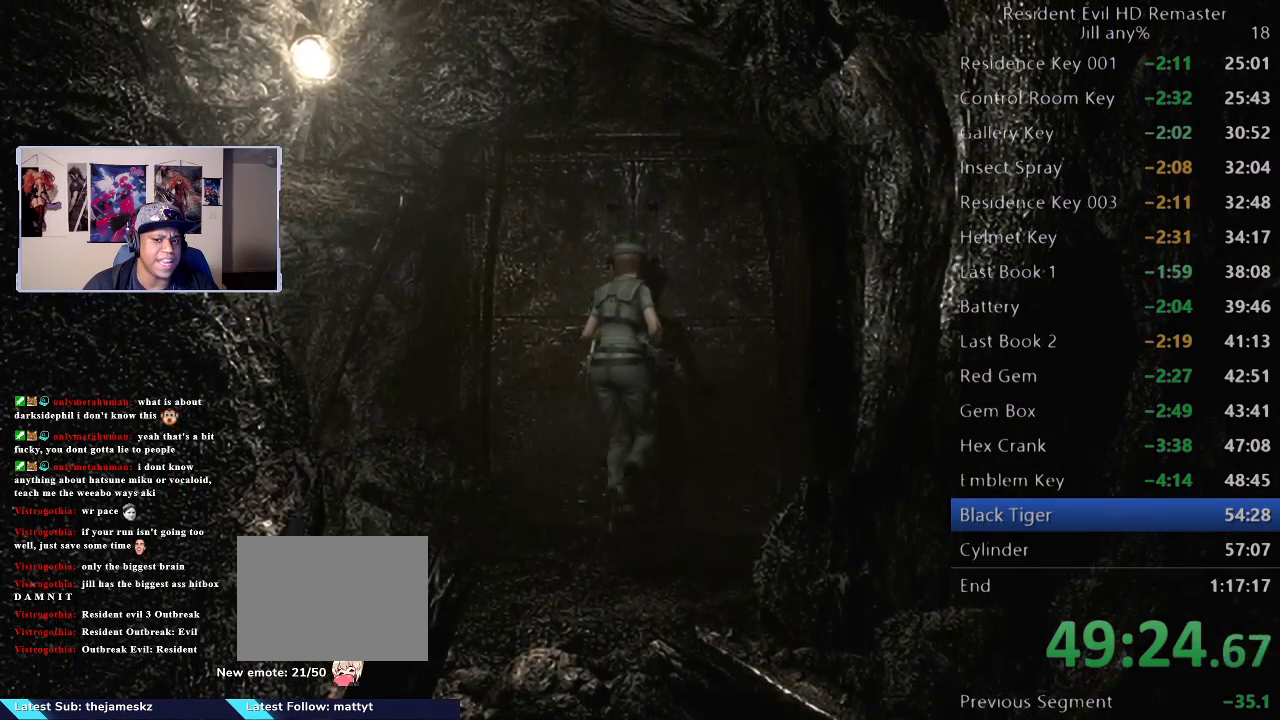
{"buttons": [], "left_stick": "center", "right_stick": "center", "events": [[50, "left_stick", "center"]]}
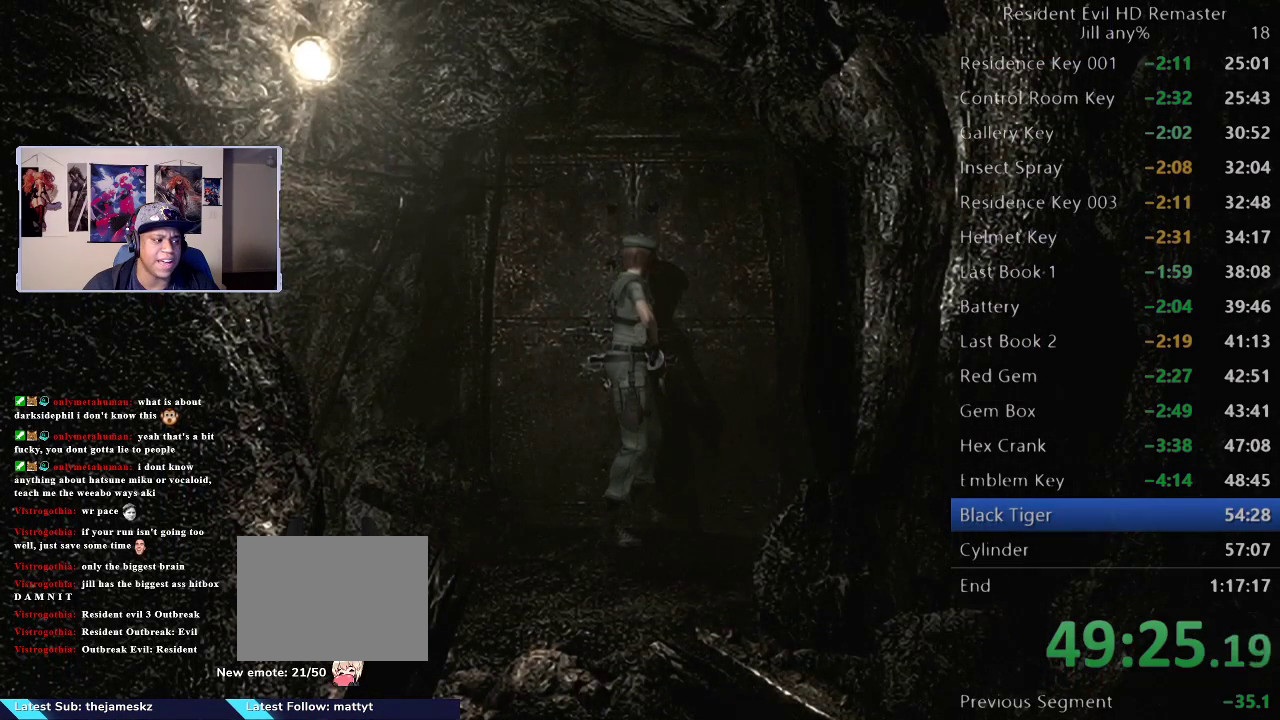
{"buttons": [], "left_stick": "center", "right_stick": "center", "events": [[333, "A", "down"], [450, "A", "up"]]}
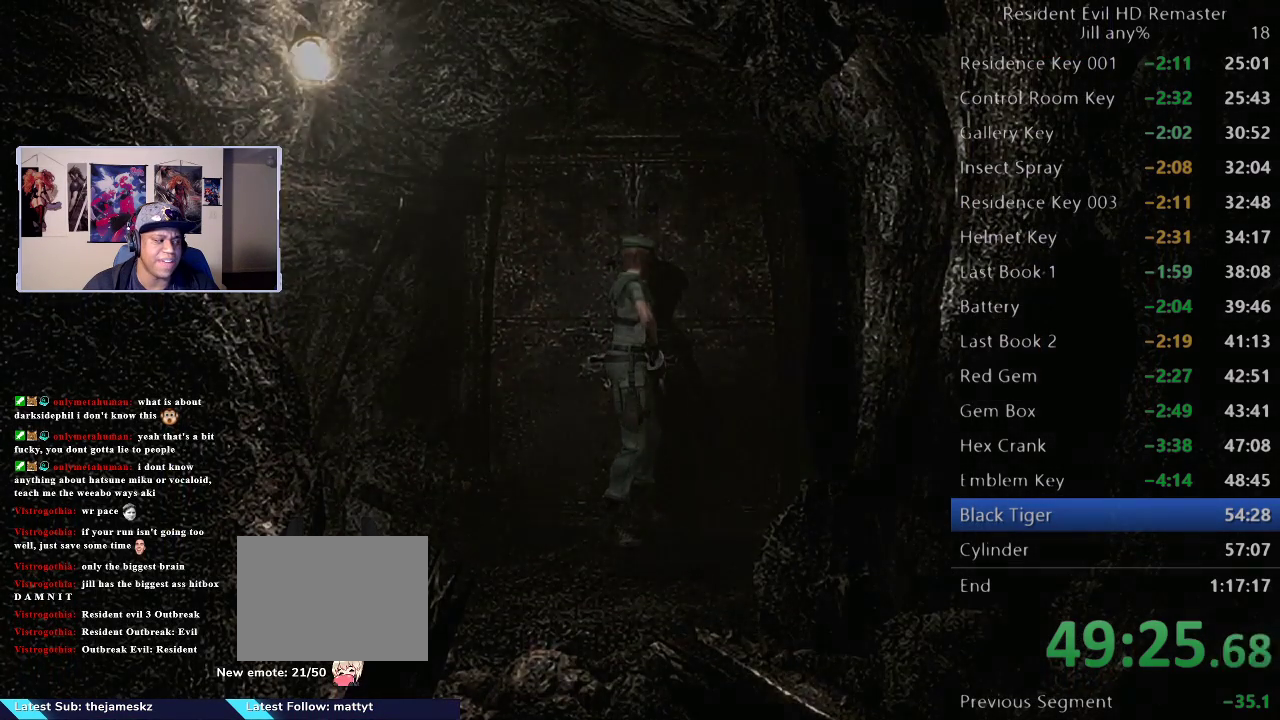
{"buttons": [], "left_stick": "down", "right_stick": "center", "events": [[50, "A", "down"], [150, "A", "up"], [383, "left_stick", "down"]]}
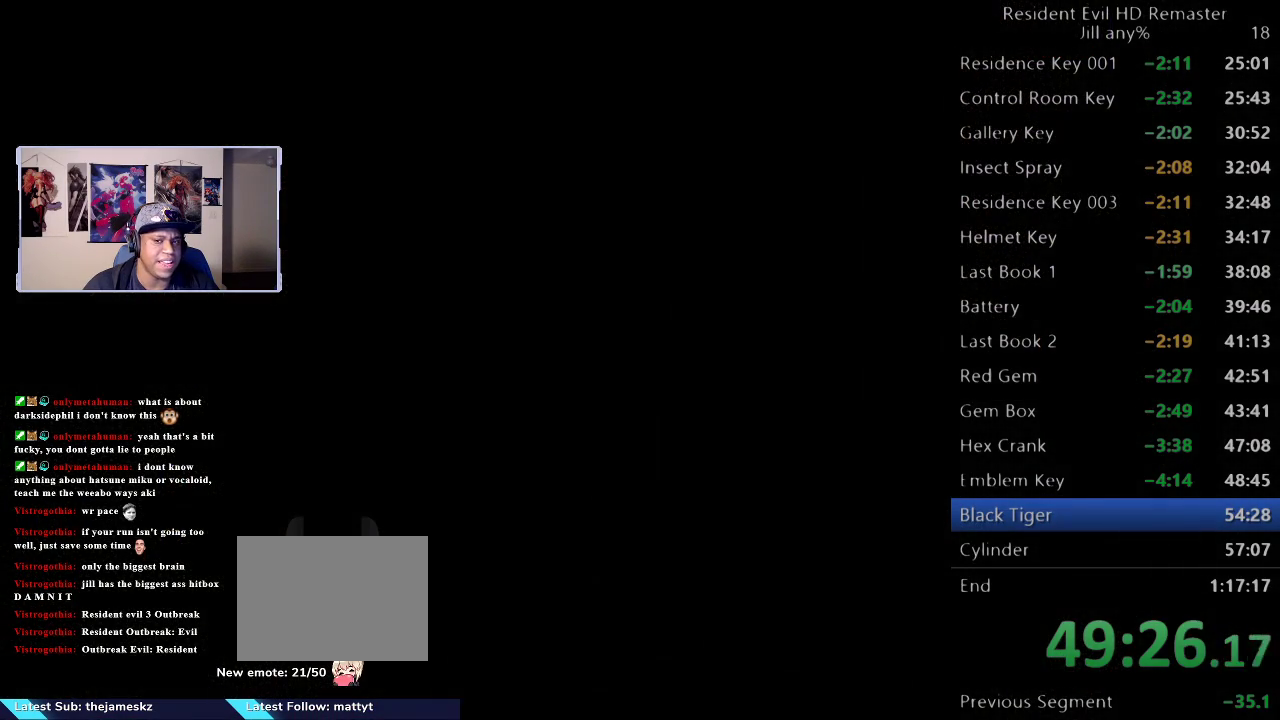
{"buttons": [], "left_stick": "down", "right_stick": "center", "events": []}
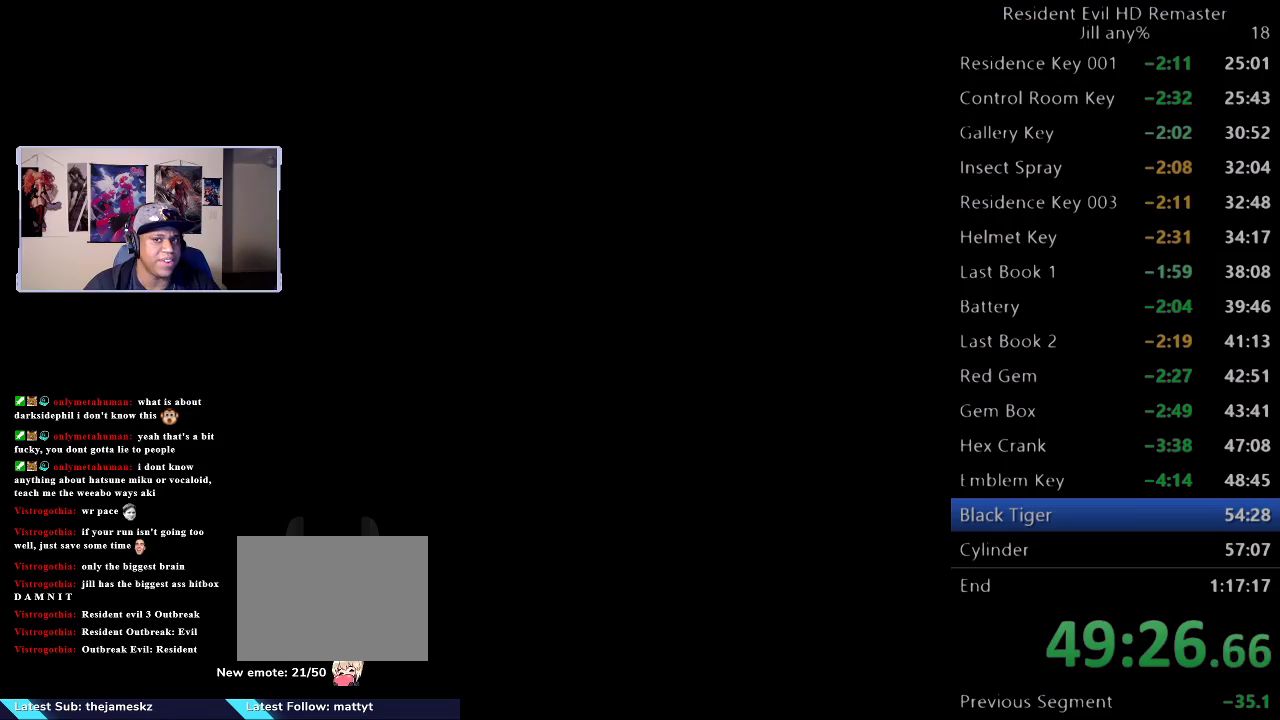
{"buttons": [], "left_stick": "down", "right_stick": "center", "events": []}
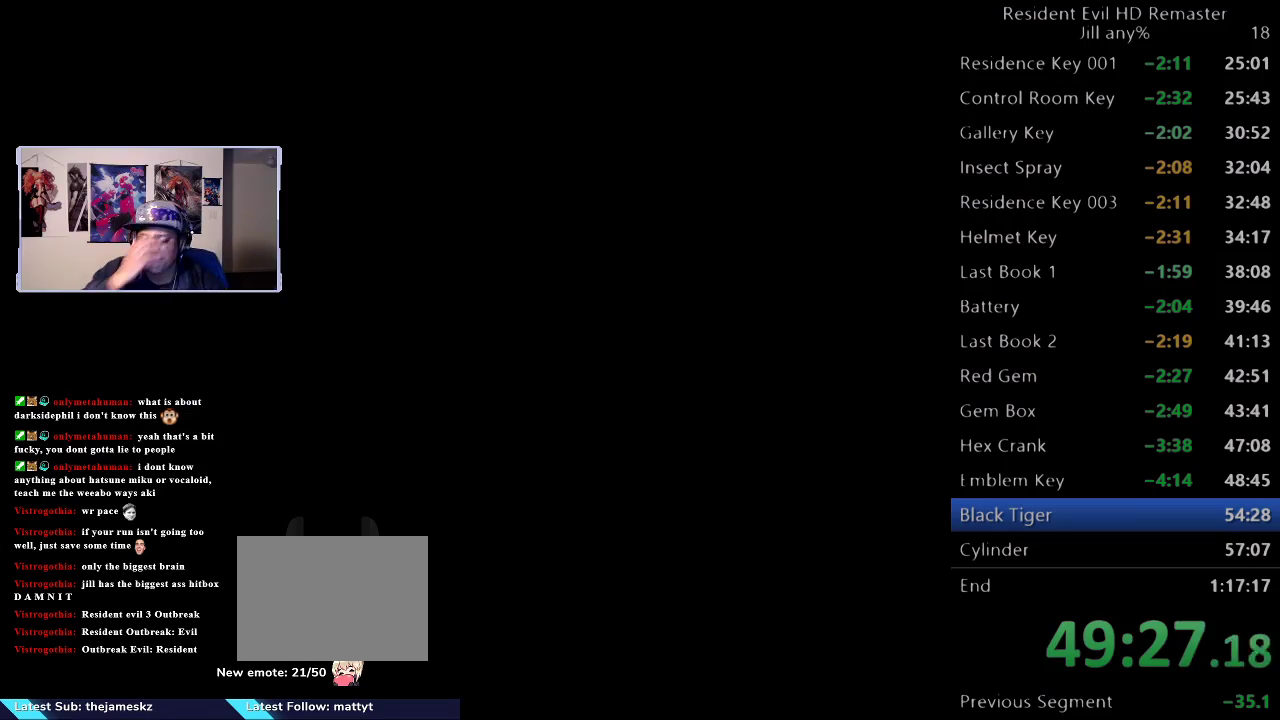
{"buttons": [], "left_stick": "down", "right_stick": "center", "events": []}
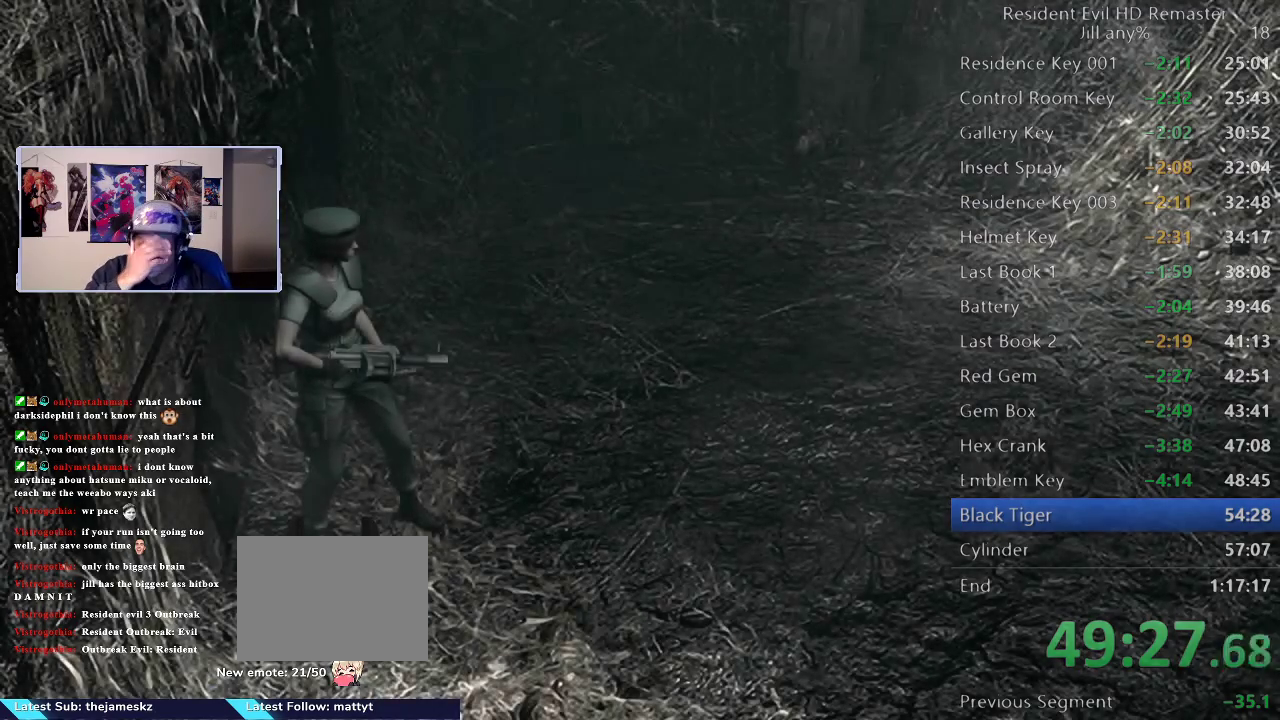
{"buttons": [], "left_stick": "center", "right_stick": "center", "events": [[300, "left_stick", "center"]]}
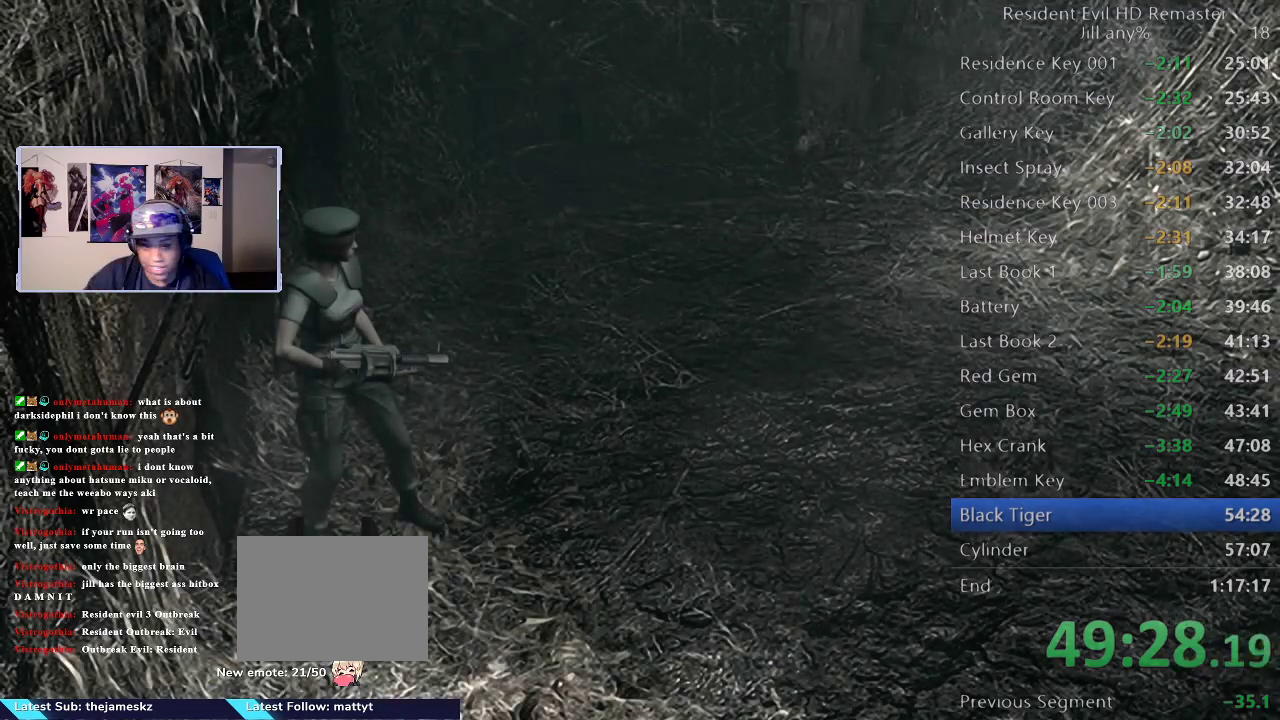
{"buttons": ["A"], "left_stick": "center", "right_stick": "center", "events": [[167, "START", "down"], [350, "START", "up"], [483, "A", "down"]]}
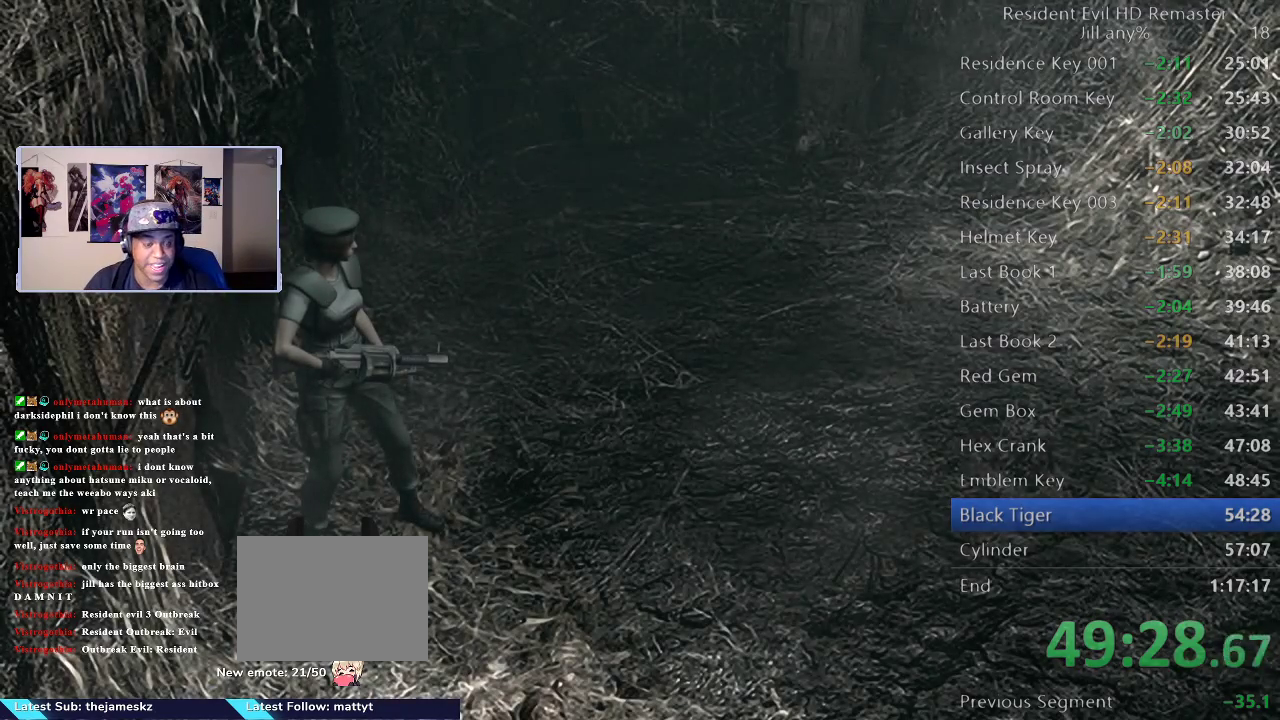
{"buttons": [], "left_stick": "center", "right_stick": "center", "events": [[83, "A", "up"], [167, "A", "down"], [267, "A", "up"], [400, "B", "down"], [500, "B", "up"]]}
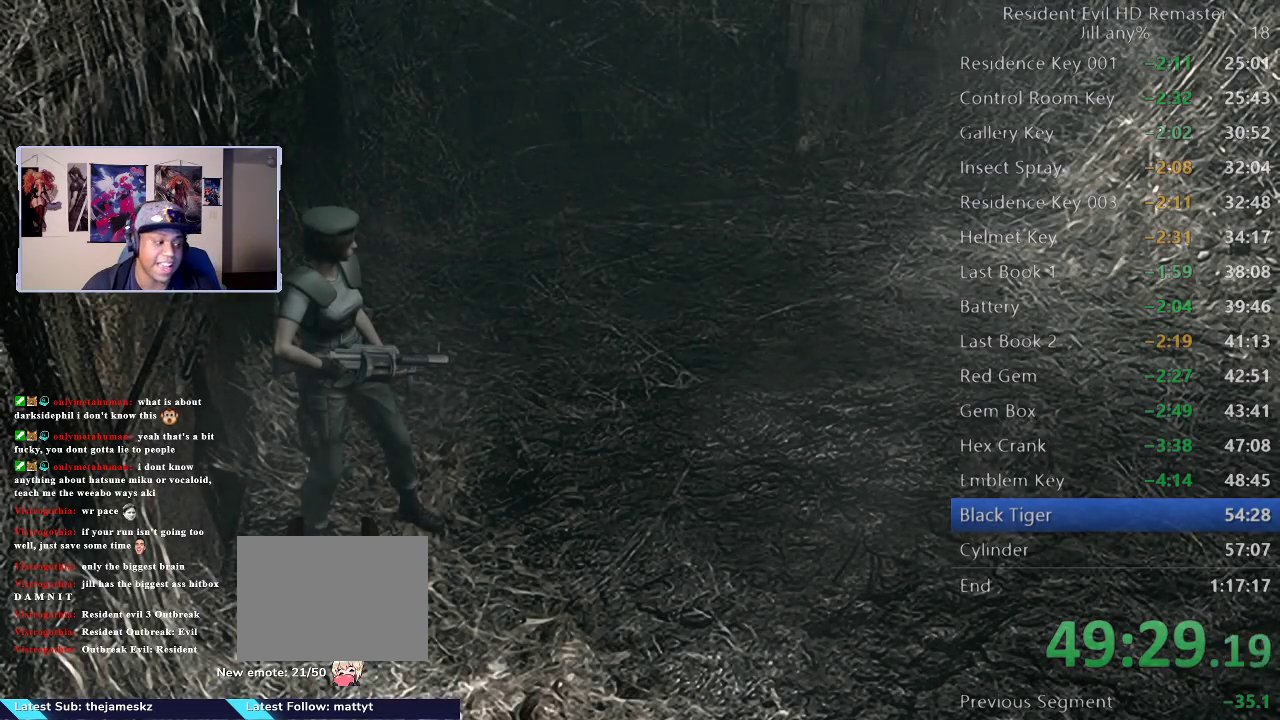
{"buttons": ["B"], "left_stick": "center", "right_stick": "center", "events": [[100, "B", "down"], [183, "B", "up"], [250, "B", "down"], [350, "B", "up"], [417, "B", "down"]]}
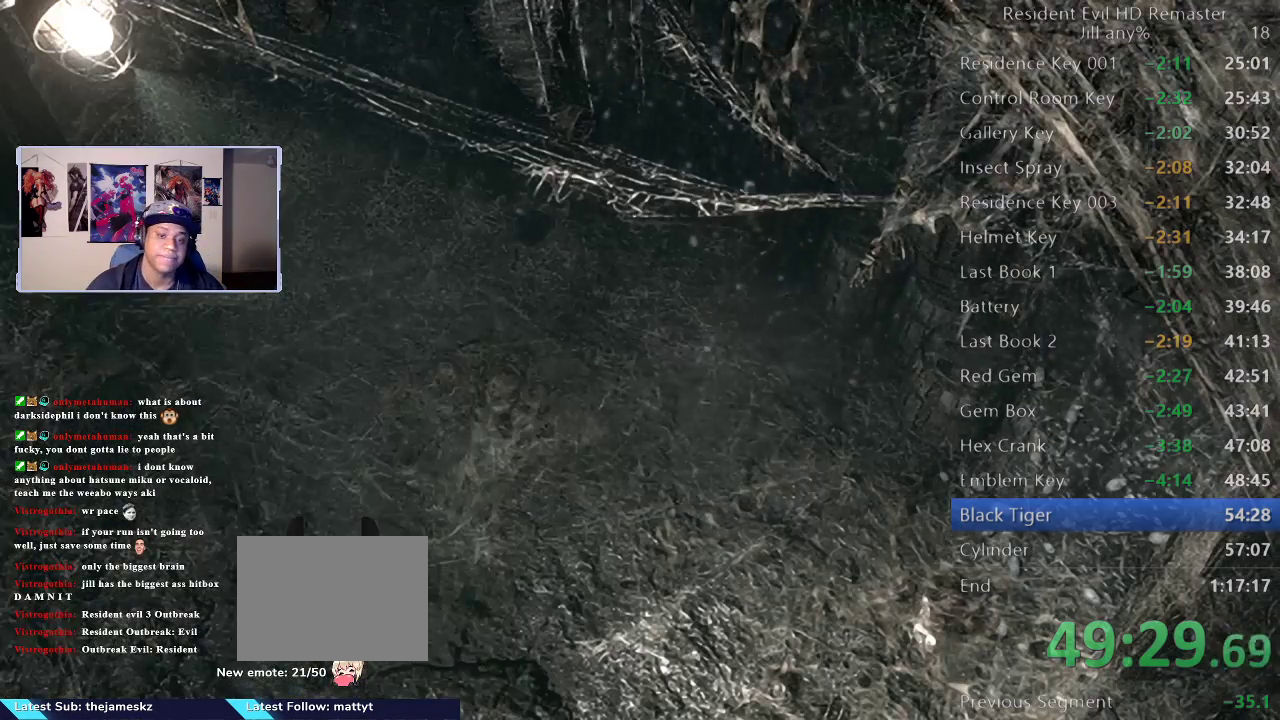
{"buttons": [], "left_stick": "center", "right_stick": "center", "events": [[50, "B", "up"], [267, "START", "down"], [400, "START", "up"]]}